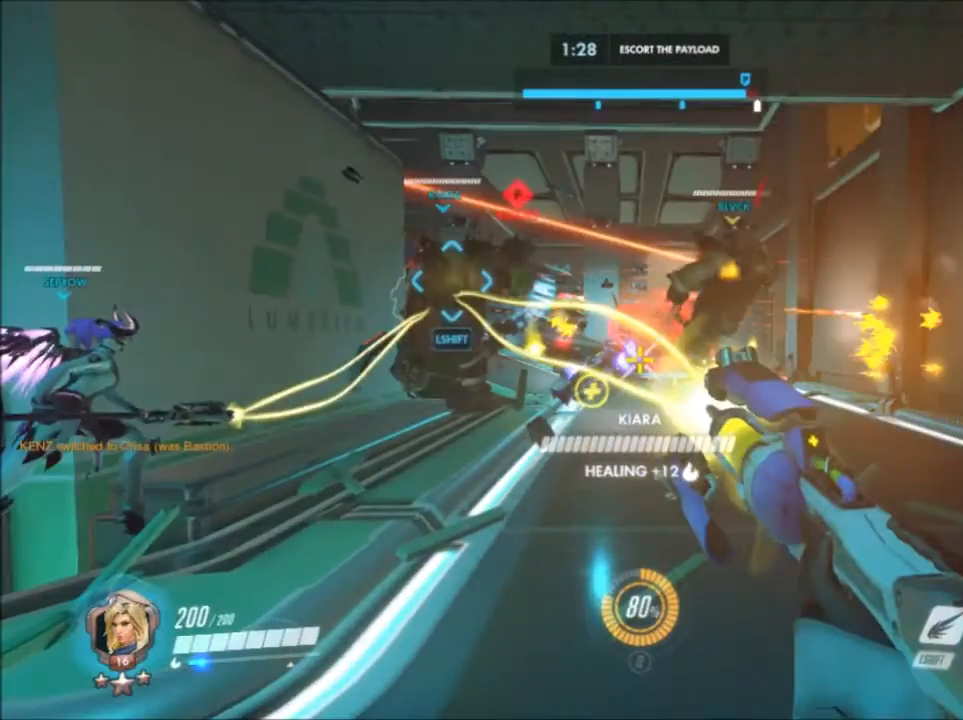
Gameplay with keyboard and mouse; each line is a JSON object with the keys and mouse buttons held at the frame after it. "events" lists presses ("down") and releases ("up") of "1", "2", "3", "4", "5", "a", "alt", "c", "ctrl", "d", "e", "f", "g", "q", "r", "s", "shift", "space", "t", "tab", "v", "w", "x", "z", "mouse_left", "mouse_wheel", "mouse_right", "mouse_mb4" and "mouse_mb5" between this image and that frame as [ms after this image, input, new state], when the widget could be followed in between. "mouse_left", "mouse_wheel", "mouse_right", "mouse_mb4", "mouse_mb5" = the "left", "wheel", "right", "mb4", "mb5" buttons of the "mouse" list. No other keys are recorded. "wheel" means that the mouse wheel is clicked or scrolled. Not read: mouse_move.
{"keys": ["s"], "mouse": ["left"], "events": [[167, "s", "down"], [167, "w", "up"], [183, "mouse_left", "down"], [483, "a", "up"]]}
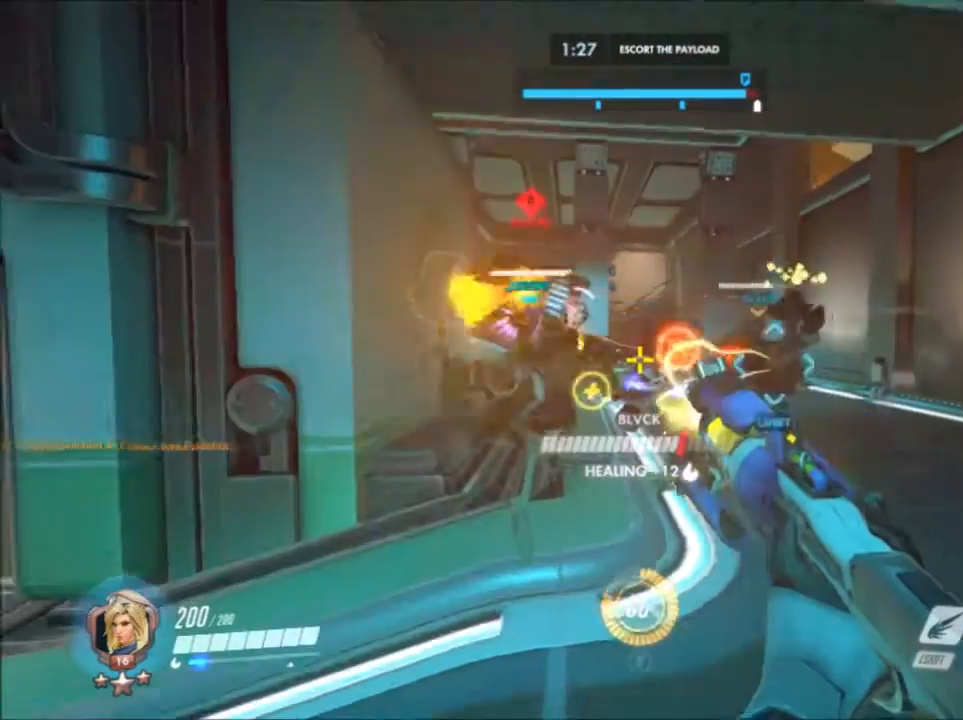
{"keys": ["d", "s"], "mouse": ["left"], "events": [[250, "d", "down"]]}
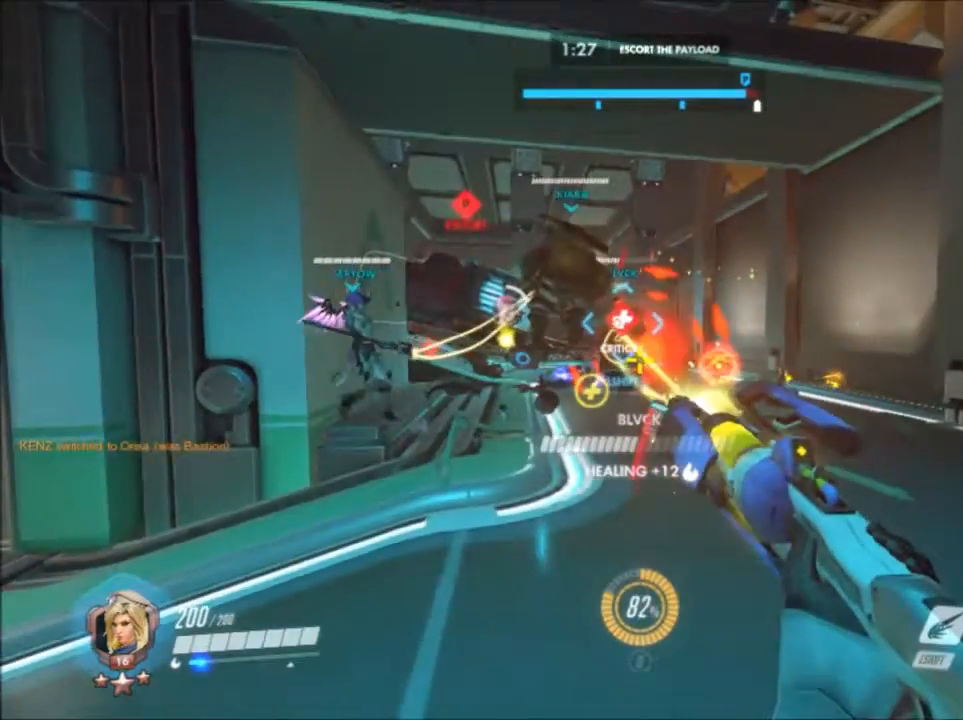
{"keys": ["a"], "mouse": ["left"], "events": [[33, "a", "down"], [83, "d", "up"], [350, "s", "up"]]}
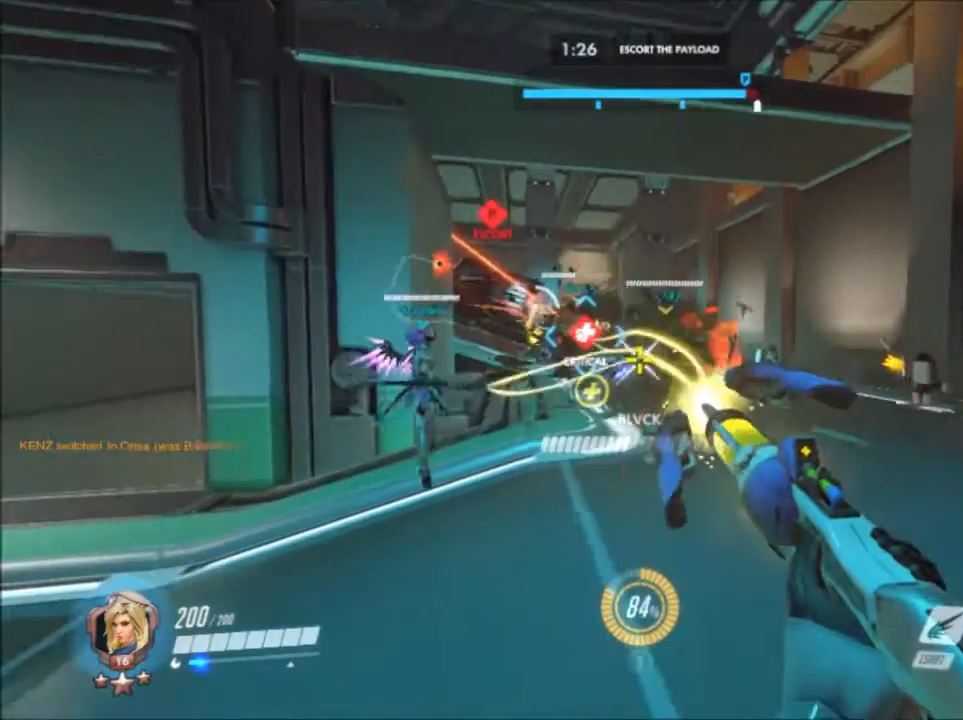
{"keys": ["w"], "mouse": [], "events": [[33, "w", "down"], [100, "a", "up"], [367, "mouse_left", "up"]]}
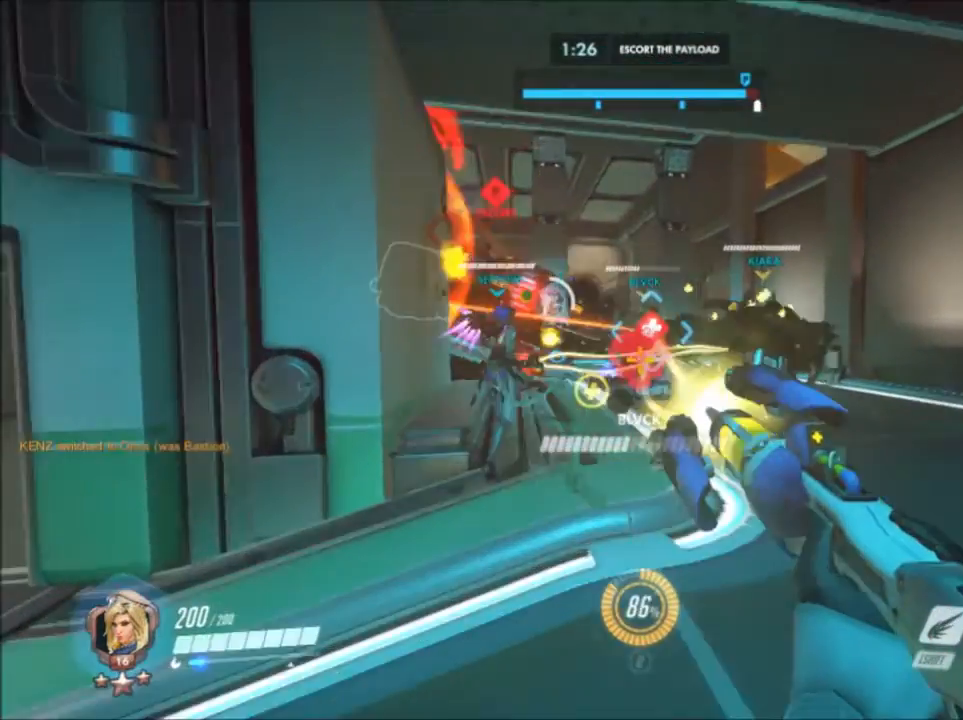
{"keys": ["d", "w"], "mouse": [], "events": [[300, "d", "down"]]}
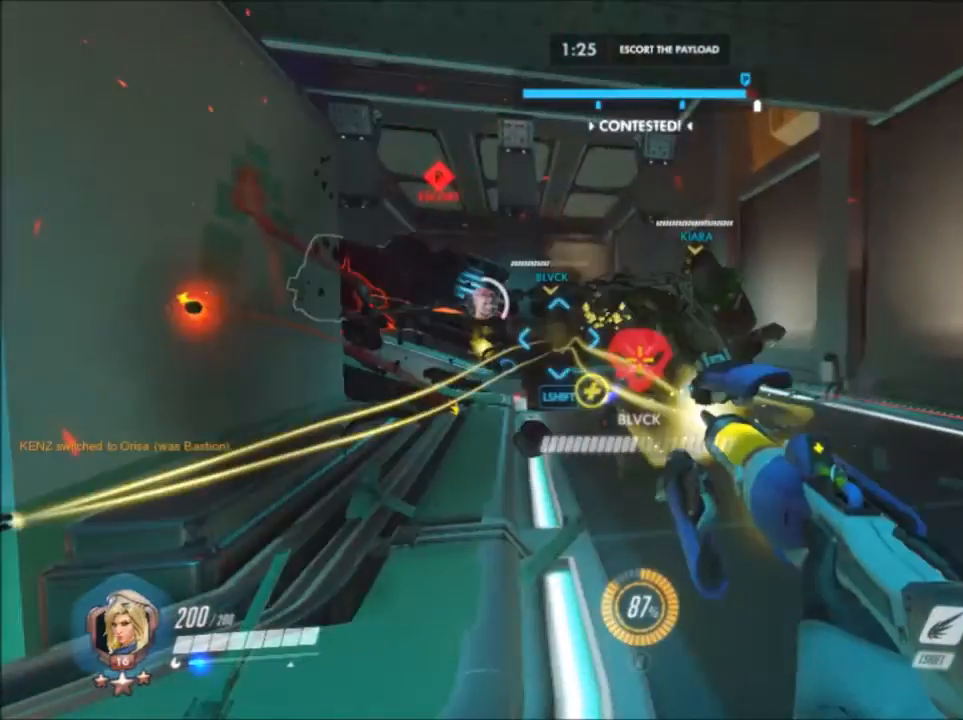
{"keys": ["d", "w"], "mouse": [], "events": []}
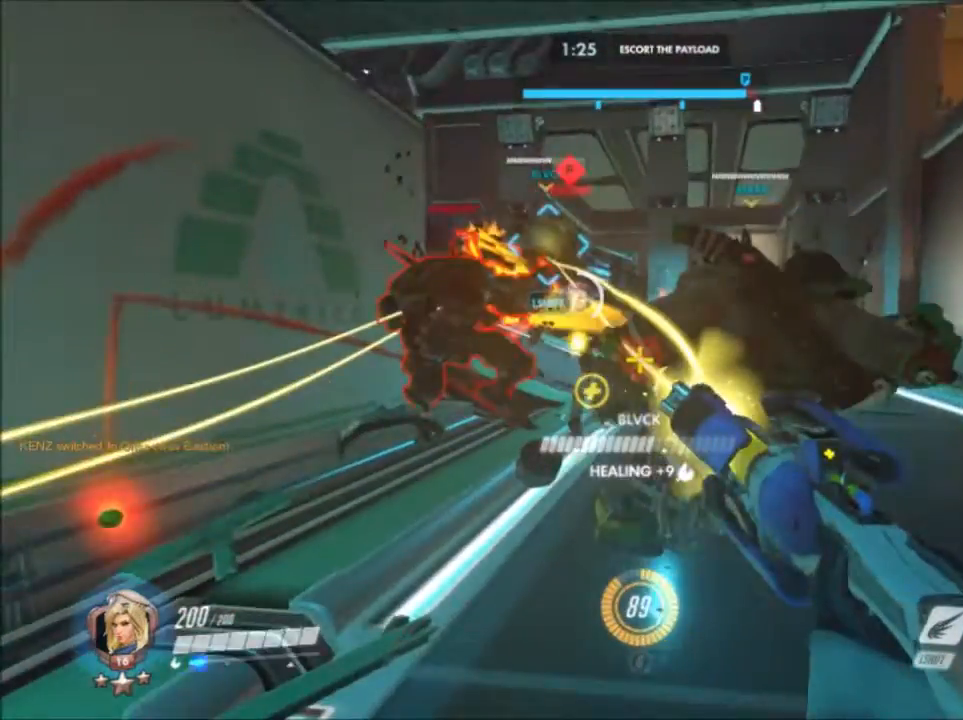
{"keys": ["a", "s"], "mouse": [], "events": [[50, "d", "up"], [50, "w", "up"], [100, "a", "down"], [233, "s", "down"]]}
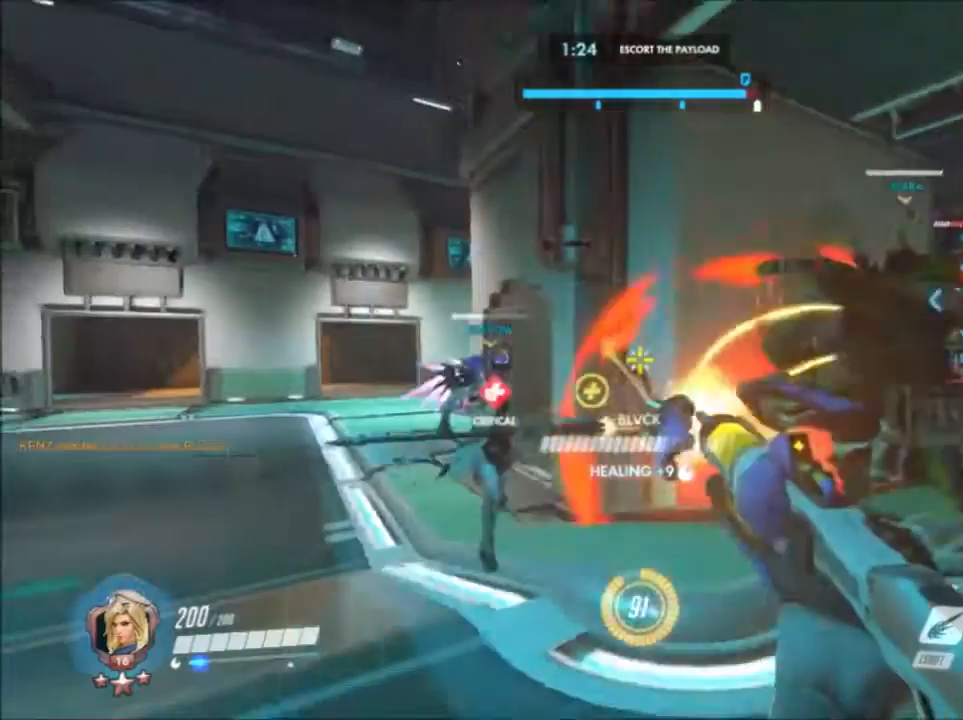
{"keys": ["a", "d", "s"], "mouse": ["left"], "events": [[67, "a", "up"], [350, "d", "down"], [433, "mouse_left", "down"], [483, "a", "down"]]}
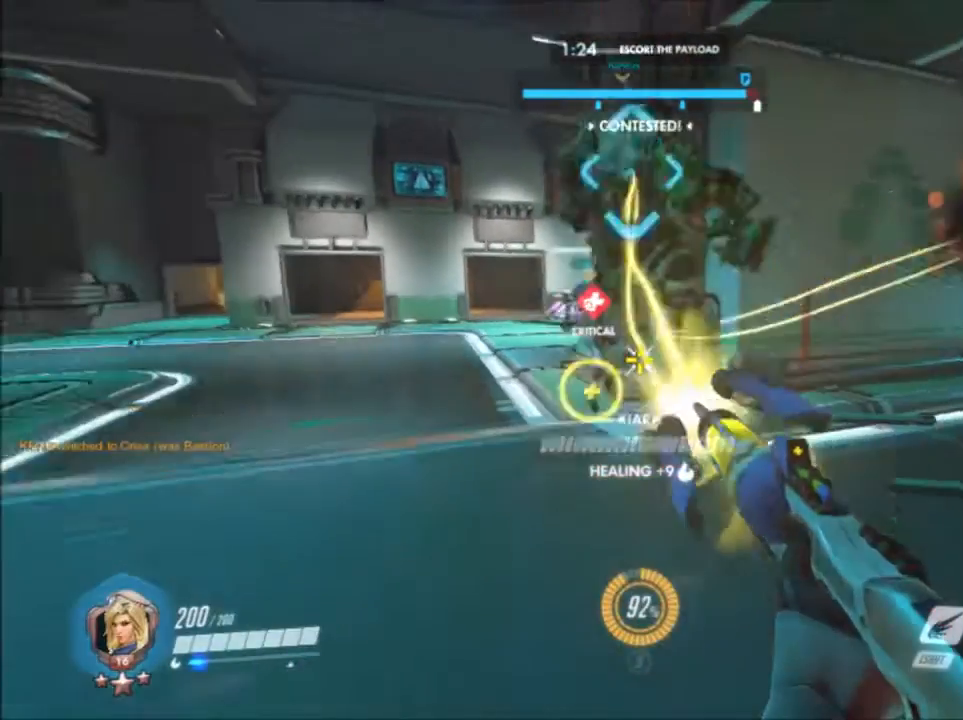
{"keys": ["a", "w"], "mouse": ["left"], "events": [[67, "d", "up"], [133, "s", "up"], [383, "mouse_left", "up"], [500, "mouse_left", "down"], [500, "w", "down"]]}
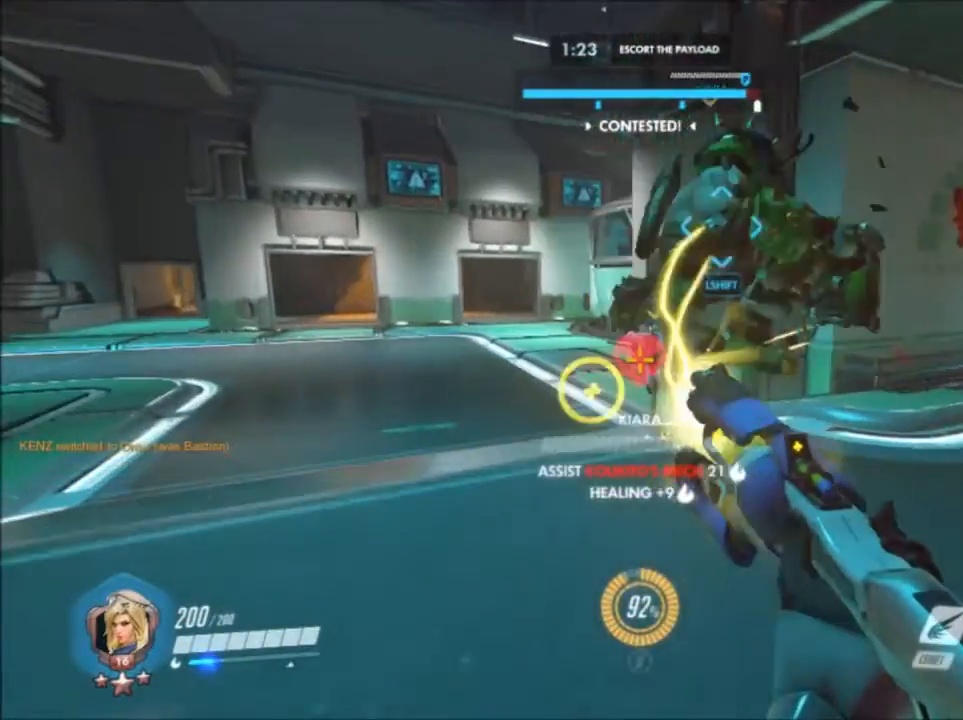
{"keys": ["a", "w"], "mouse": ["left"]}
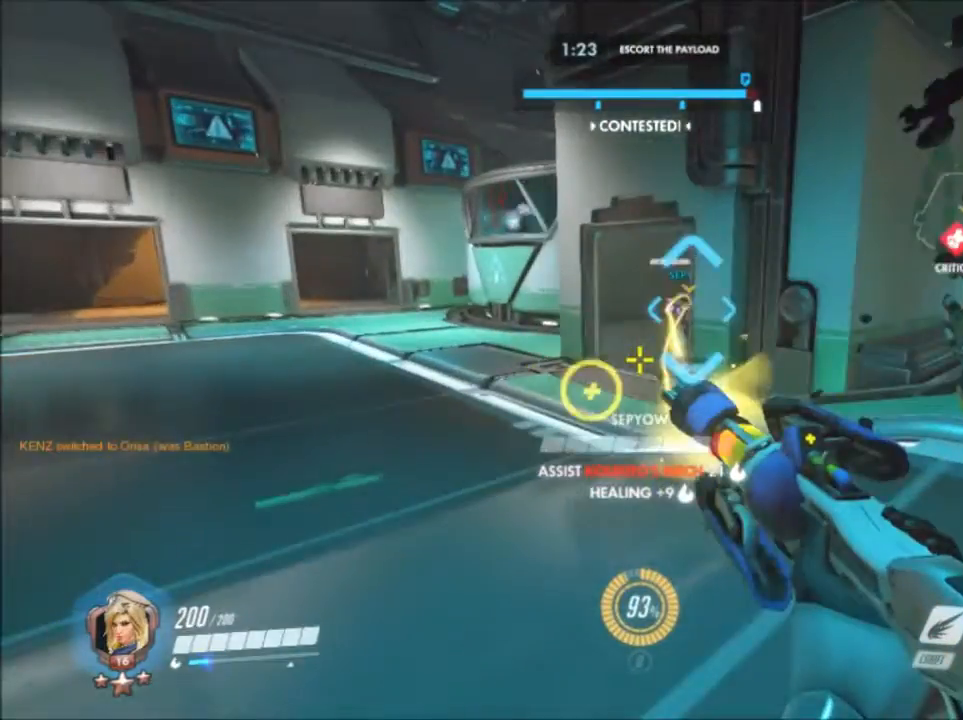
{"keys": ["d", "w"], "mouse": [], "events": [[217, "a", "up"], [300, "d", "down"], [300, "mouse_left", "up"]]}
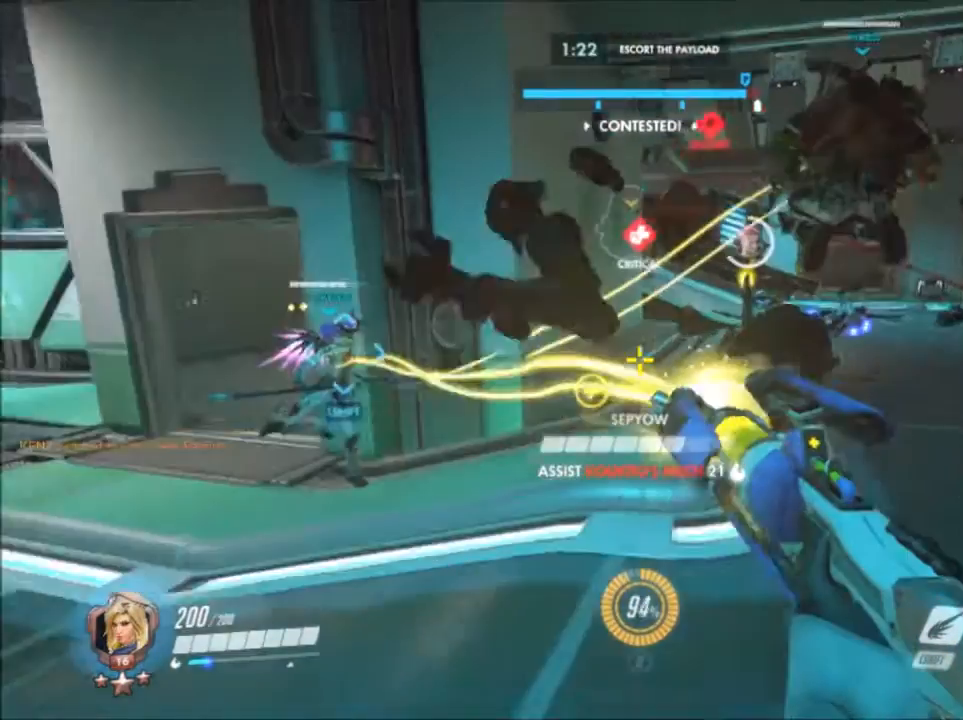
{"keys": ["d", "w"], "mouse": [], "events": []}
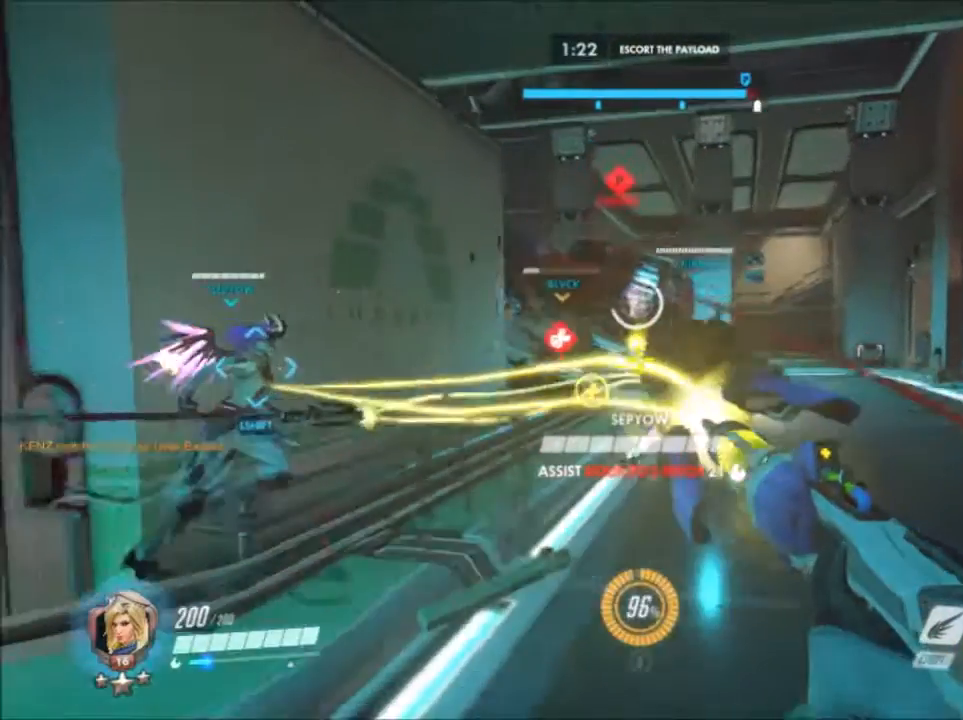
{"keys": ["d"], "mouse": [], "events": [[133, "mouse_left", "down"], [133, "space", "down"], [300, "space", "up"], [450, "mouse_left", "up"], [450, "w", "up"]]}
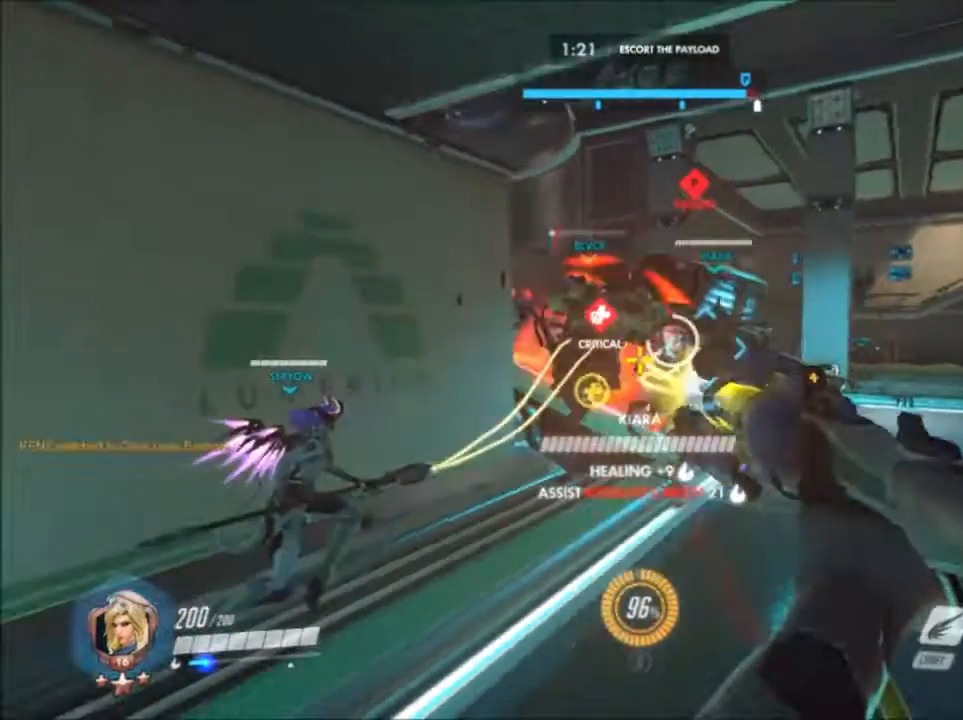
{"keys": ["a"], "mouse": ["left"]}
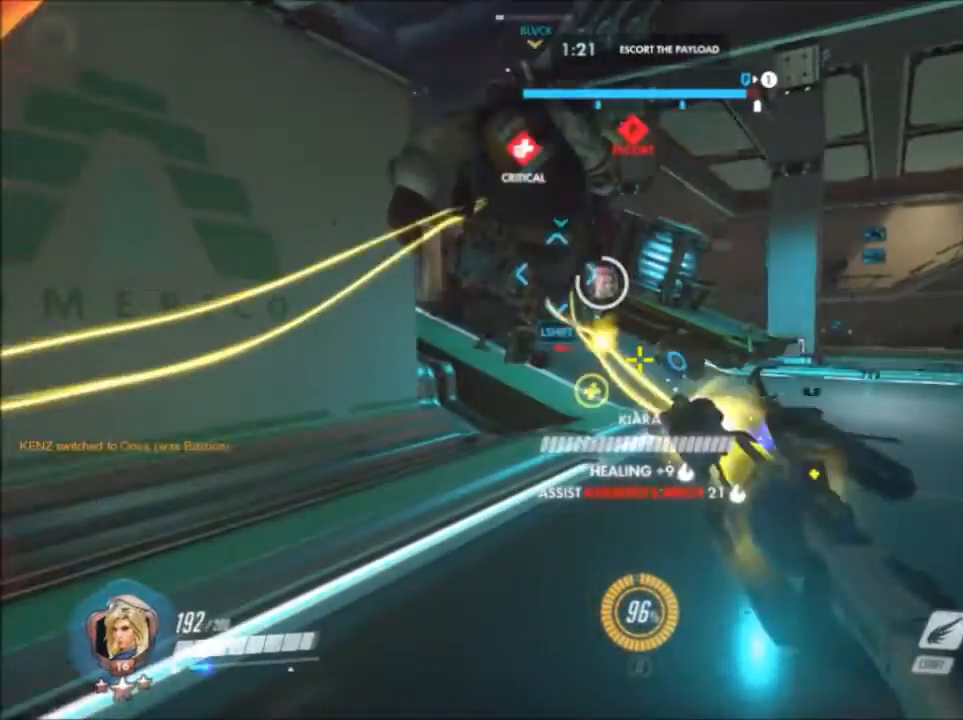
{"keys": ["a", "s"], "mouse": ["left"], "events": [[283, "mouse_left", "up"], [283, "s", "down"], [300, "mouse_left", "down"]]}
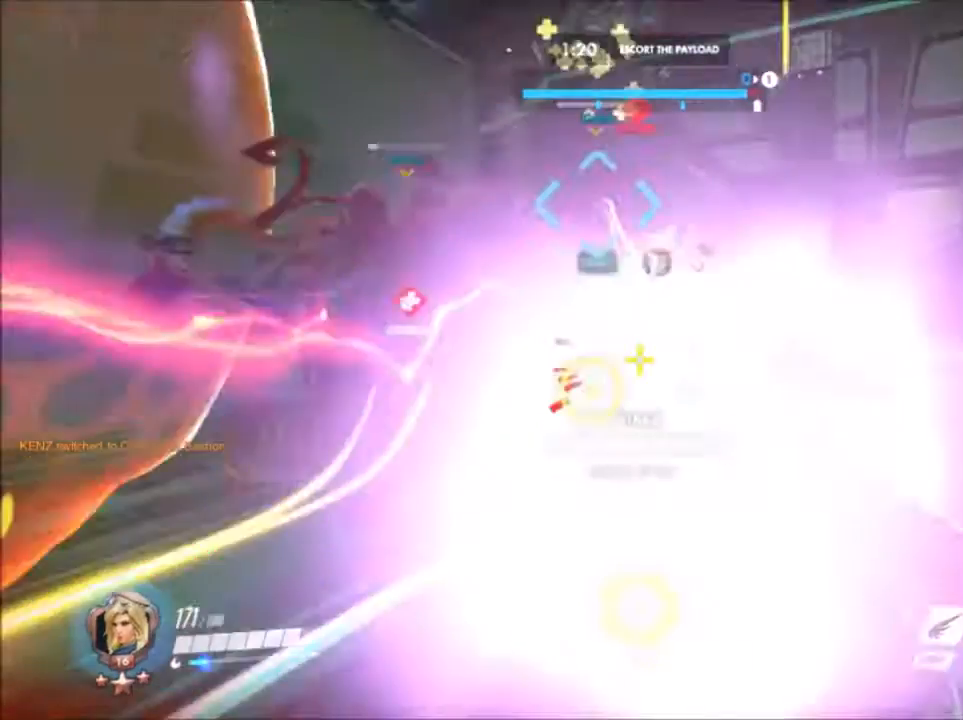
{"keys": ["d", "s"], "mouse": [], "events": [[267, "a", "up"], [267, "d", "down"], [417, "mouse_left", "up"]]}
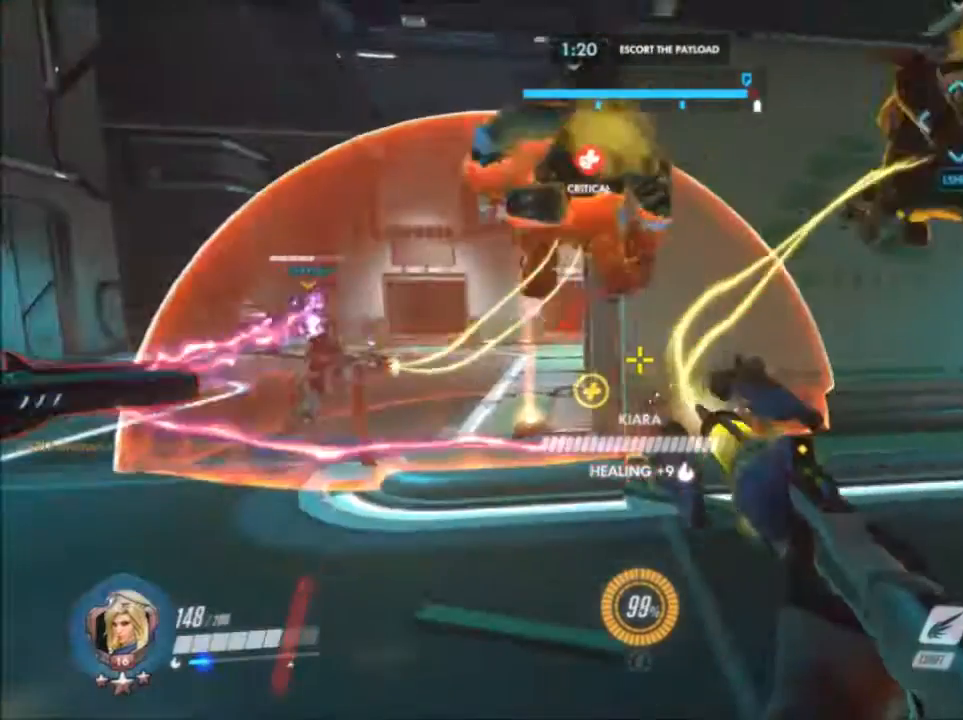
{"keys": ["a", "s"], "mouse": ["left"], "events": [[117, "a", "down"], [117, "d", "up"], [300, "mouse_left", "down"]]}
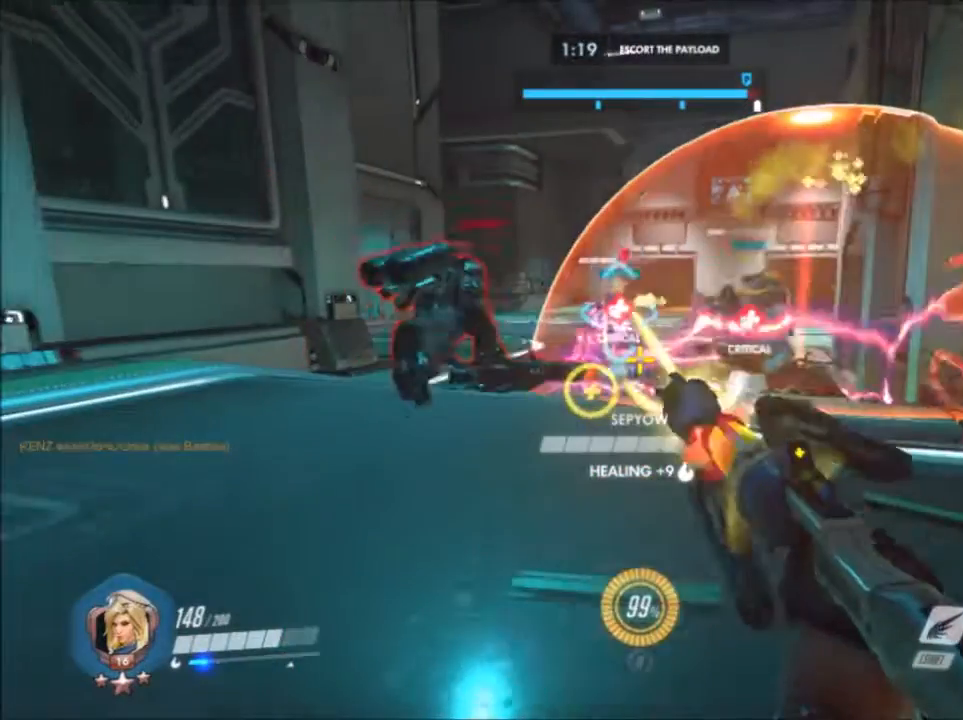
{"keys": ["a"], "mouse": [], "events": [[183, "s", "up"], [433, "mouse_left", "up"]]}
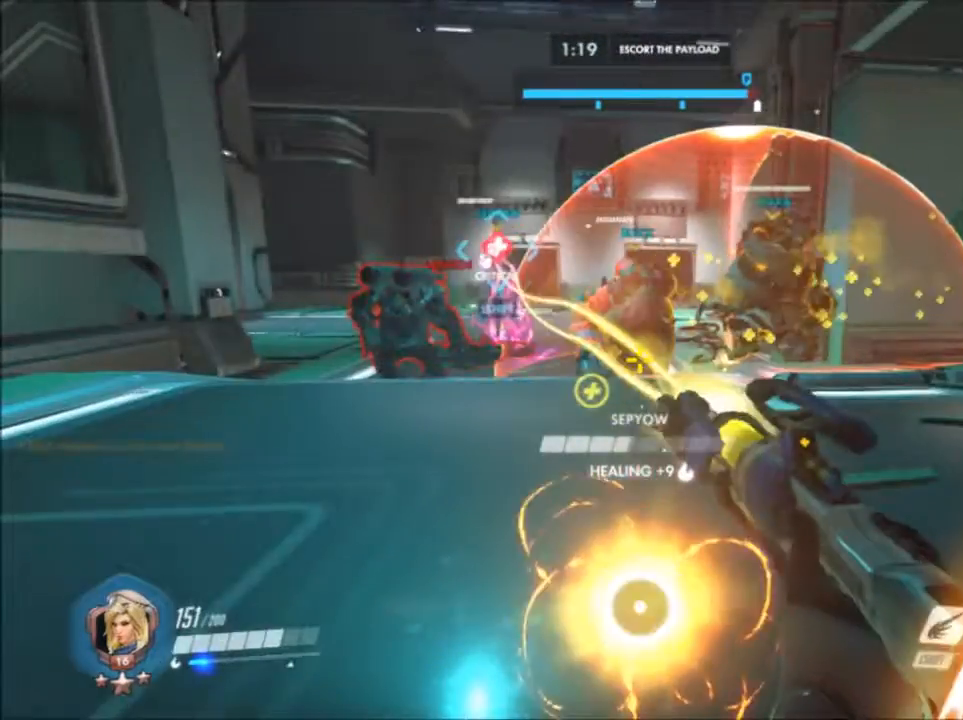
{"keys": ["a", "space", "w"], "mouse": [], "events": [[50, "mouse_left", "down"], [133, "w", "down"], [367, "space", "down"], [433, "mouse_left", "up"]]}
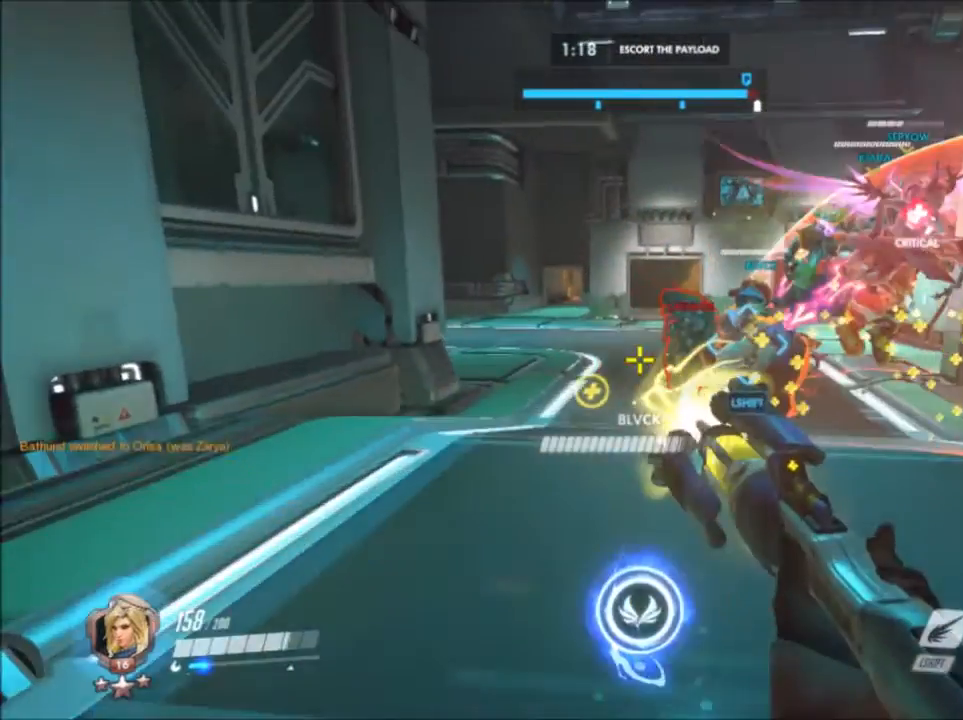
{"keys": ["a", "space"], "mouse": ["left"], "events": [[50, "mouse_left", "down"], [150, "a", "up"], [317, "w", "up"], [450, "a", "down"]]}
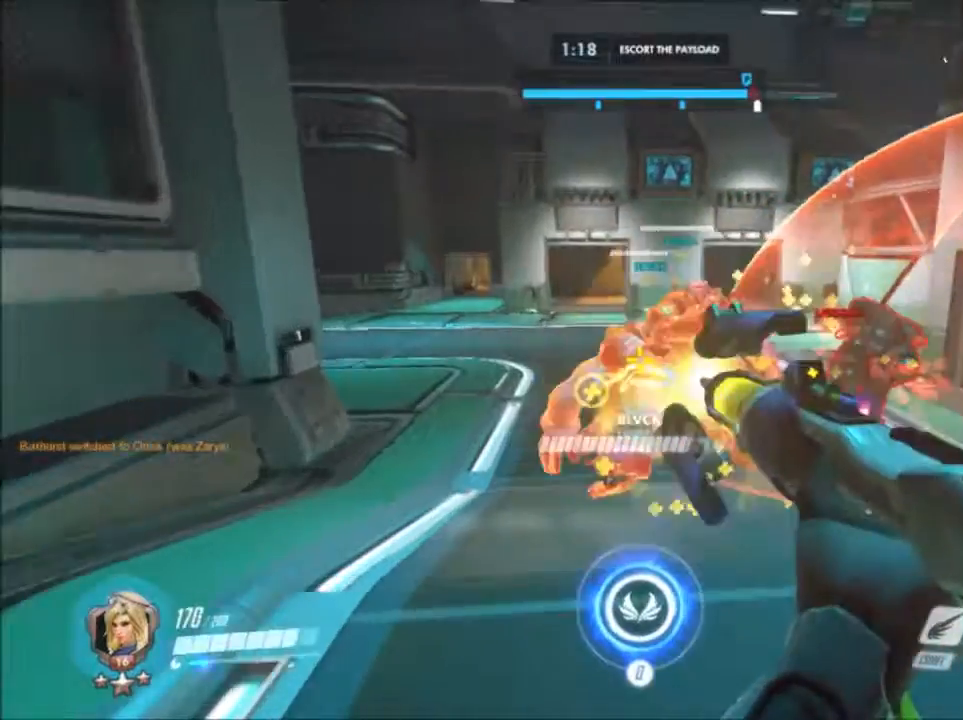
{"keys": ["a", "s"], "mouse": ["left"], "events": [[300, "s", "down"], [300, "space", "up"]]}
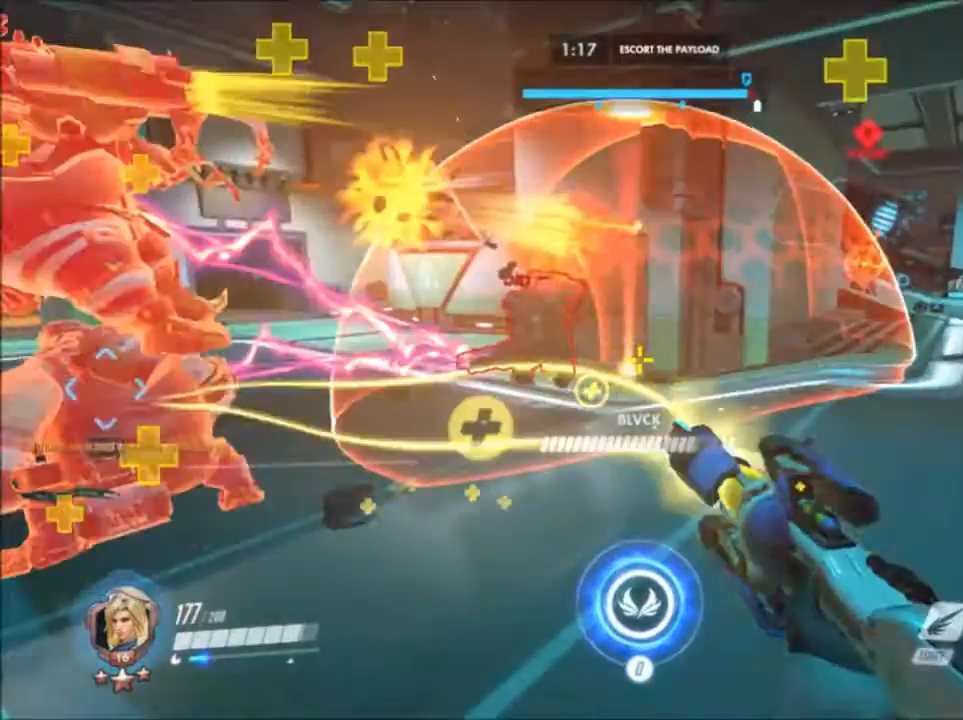
{"keys": ["a", "space", "w"], "mouse": ["left"], "events": [[17, "mouse_left", "up"], [50, "a", "up"], [83, "q", "down"], [233, "q", "up"], [233, "s", "up"], [233, "space", "down"], [433, "a", "down"], [433, "mouse_left", "down"], [467, "w", "down"]]}